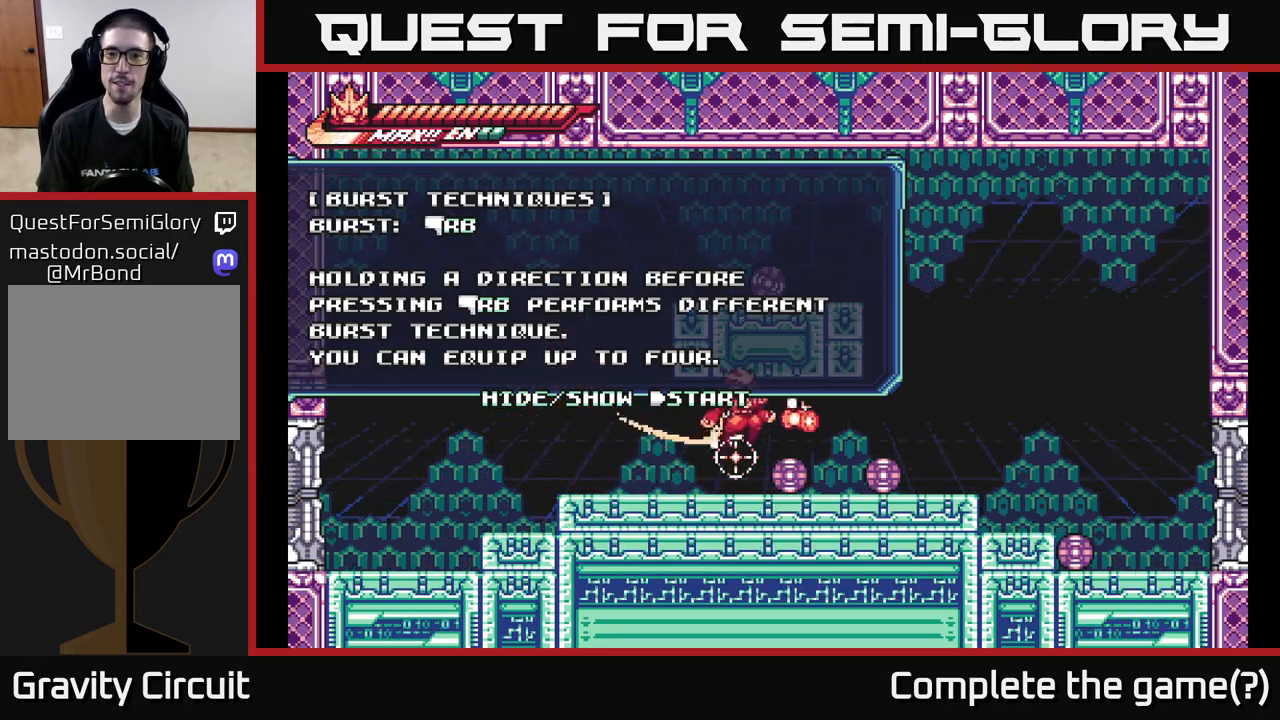
Gameplay with a controller (Xbox layout); each line is a JSON object with the inputs held at the frame after it. "events" lists button and stick changes between this image and that frame as [ms after this image, input, new state], when the widget could be followed in between.
{"buttons": [], "left_stick": "up-right", "right_stick": "center", "events": [[183, "A", "up"], [183, "left_stick", "left"], [500, "left_stick", "up-right"]]}
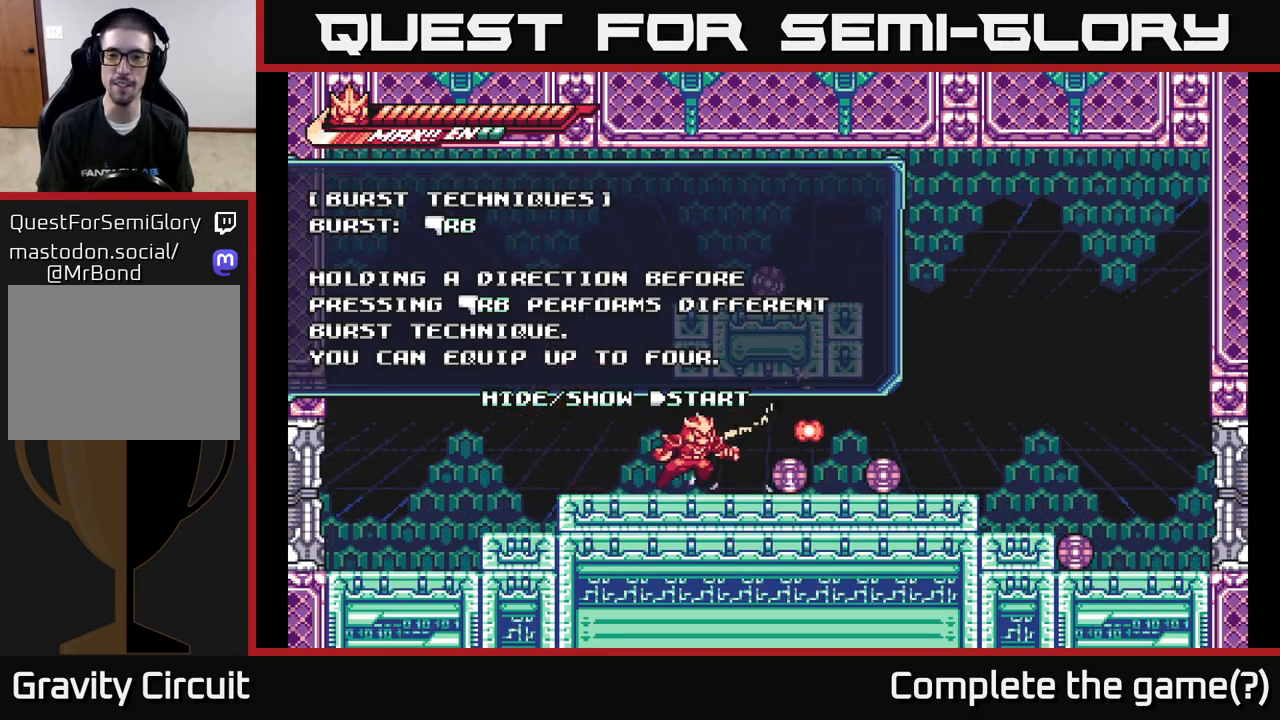
{"buttons": ["R1"], "left_stick": "down", "right_stick": "center", "events": [[100, "left_stick", "down"], [133, "R1", "down"]]}
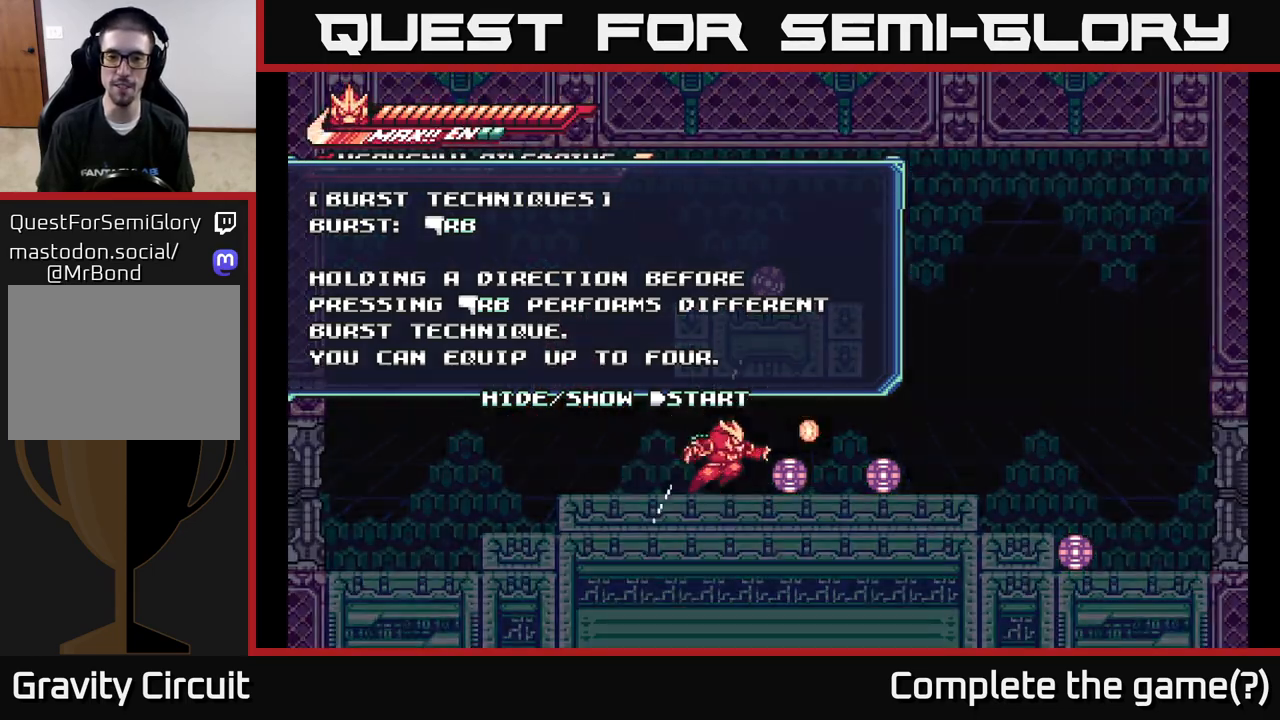
{"buttons": ["R1"], "left_stick": "left", "right_stick": "center", "events": [[333, "left_stick", "left"]]}
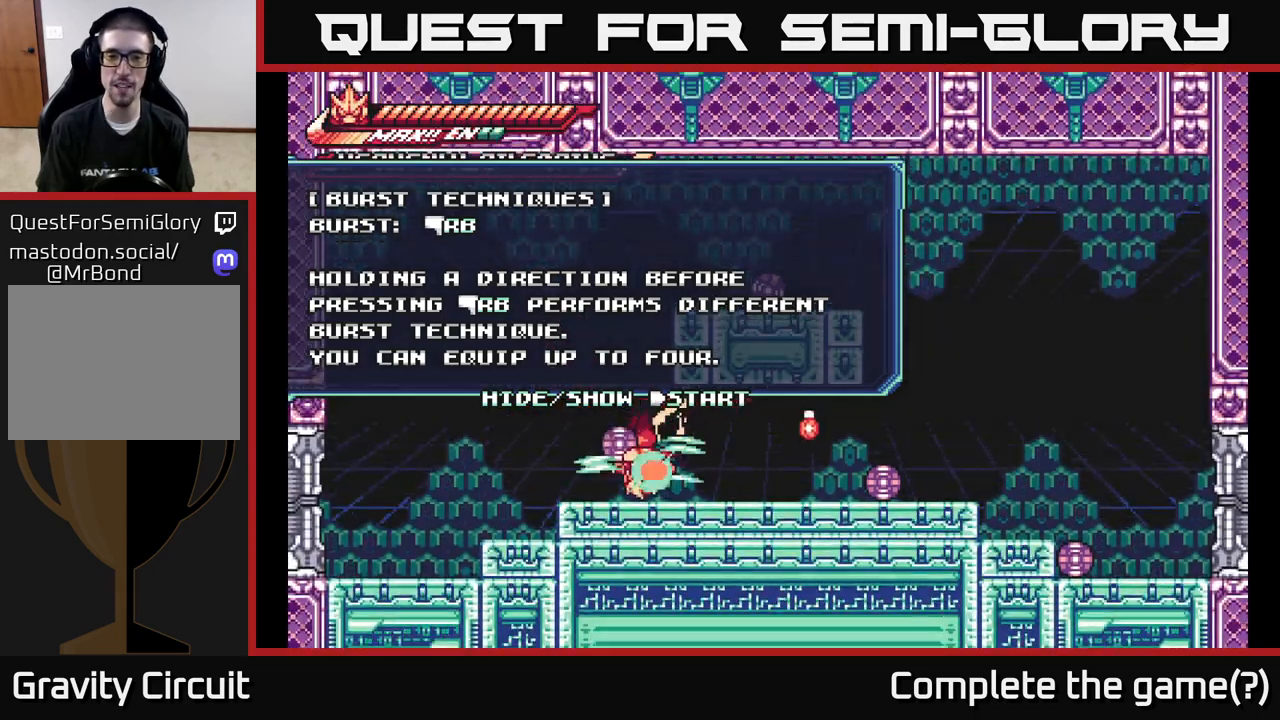
{"buttons": [], "left_stick": "center", "right_stick": "center", "events": [[200, "left_stick", "down-left"], [450, "R1", "up"], [467, "left_stick", "center"]]}
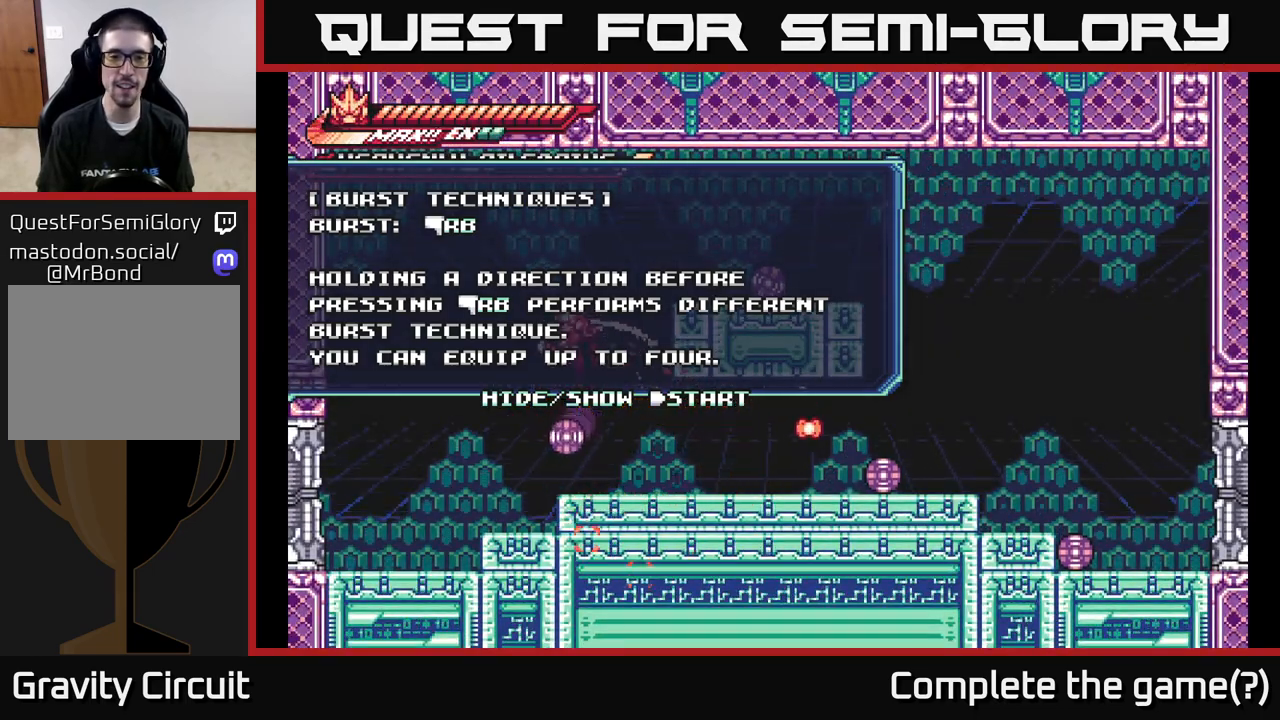
{"buttons": [], "left_stick": "right", "right_stick": "center", "events": [[450, "left_stick", "right"]]}
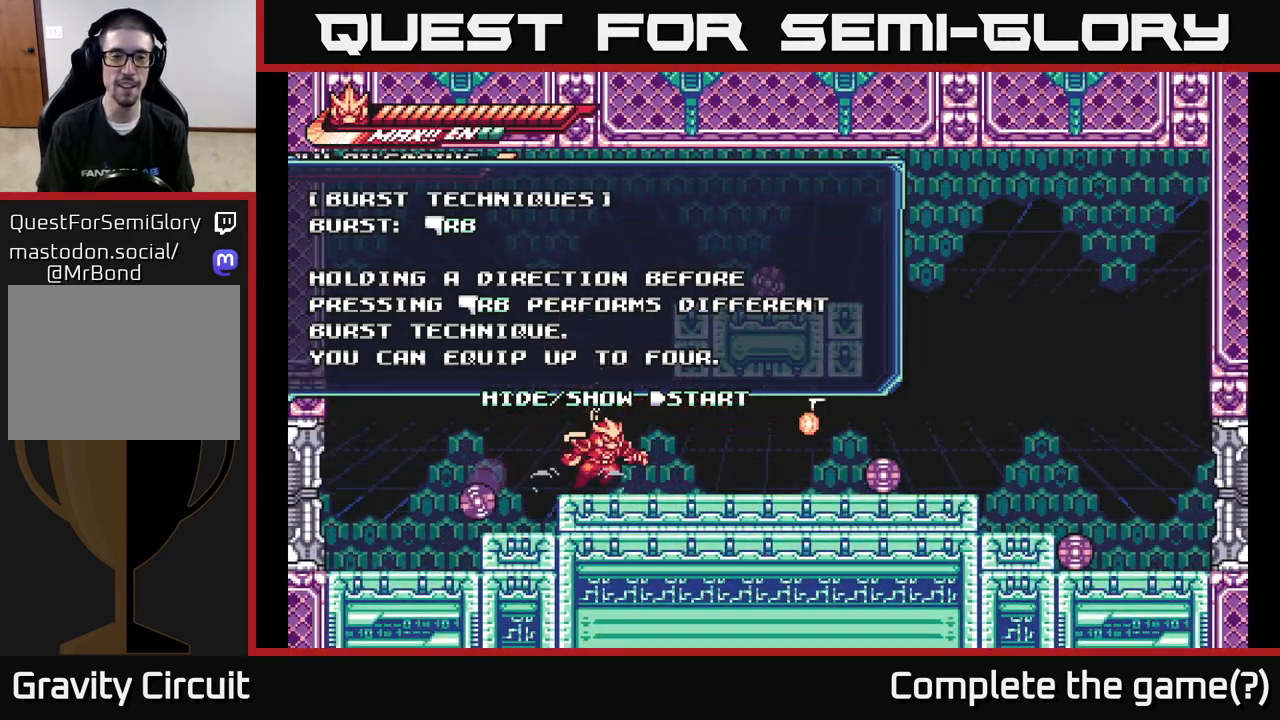
{"buttons": [], "left_stick": "right", "right_stick": "center", "events": []}
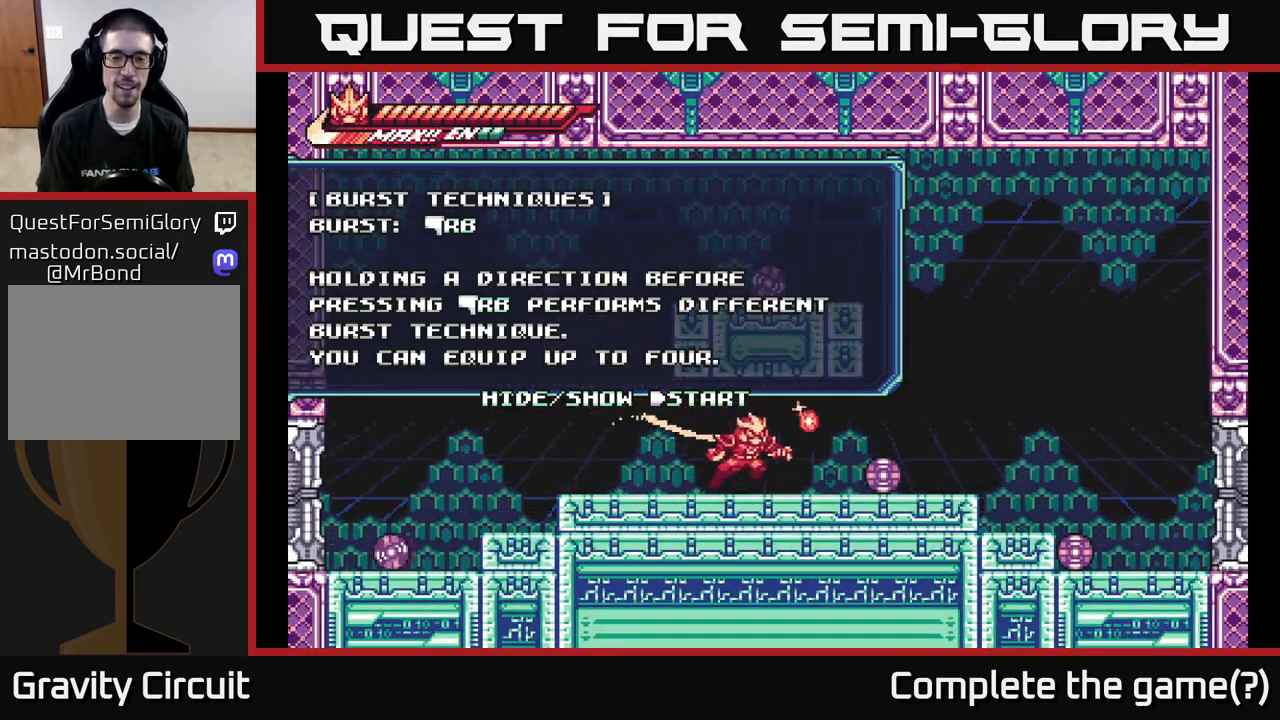
{"buttons": ["R1"], "left_stick": "down", "right_stick": "center", "events": [[250, "R1", "down"], [267, "left_stick", "down"]]}
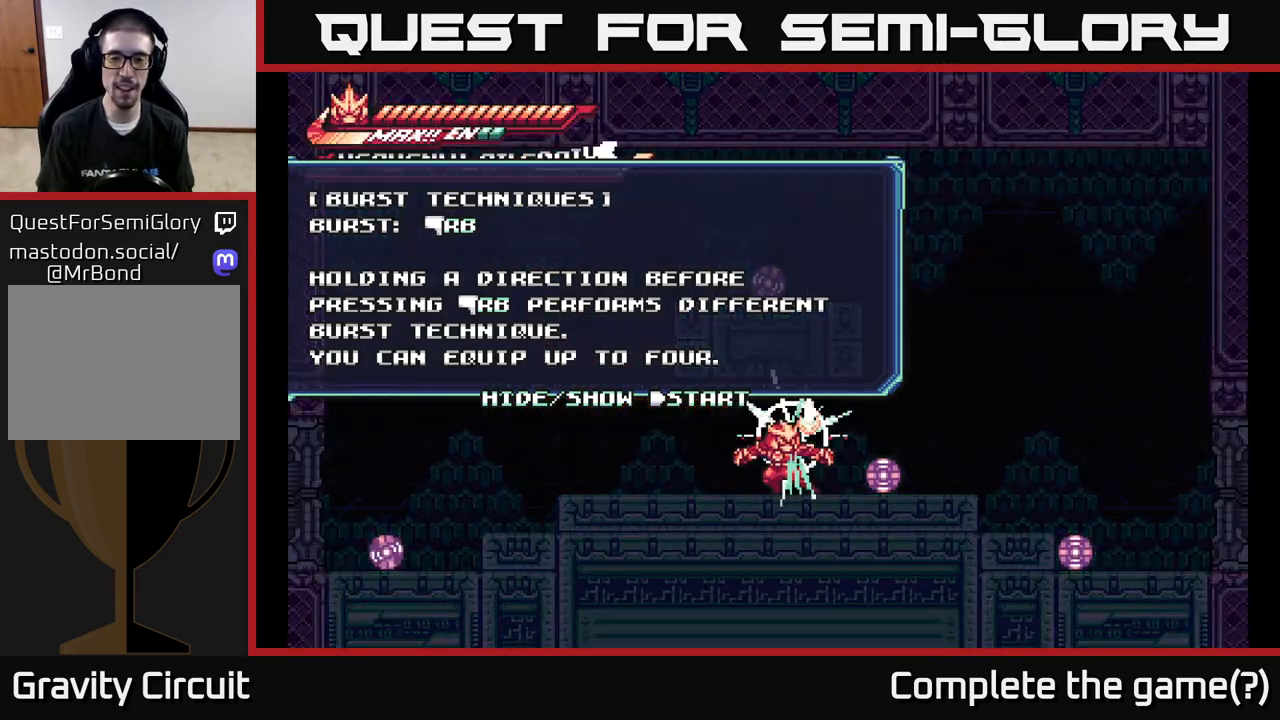
{"buttons": ["R1"], "left_stick": "down-left", "right_stick": "center", "events": [[117, "left_stick", "down-left"]]}
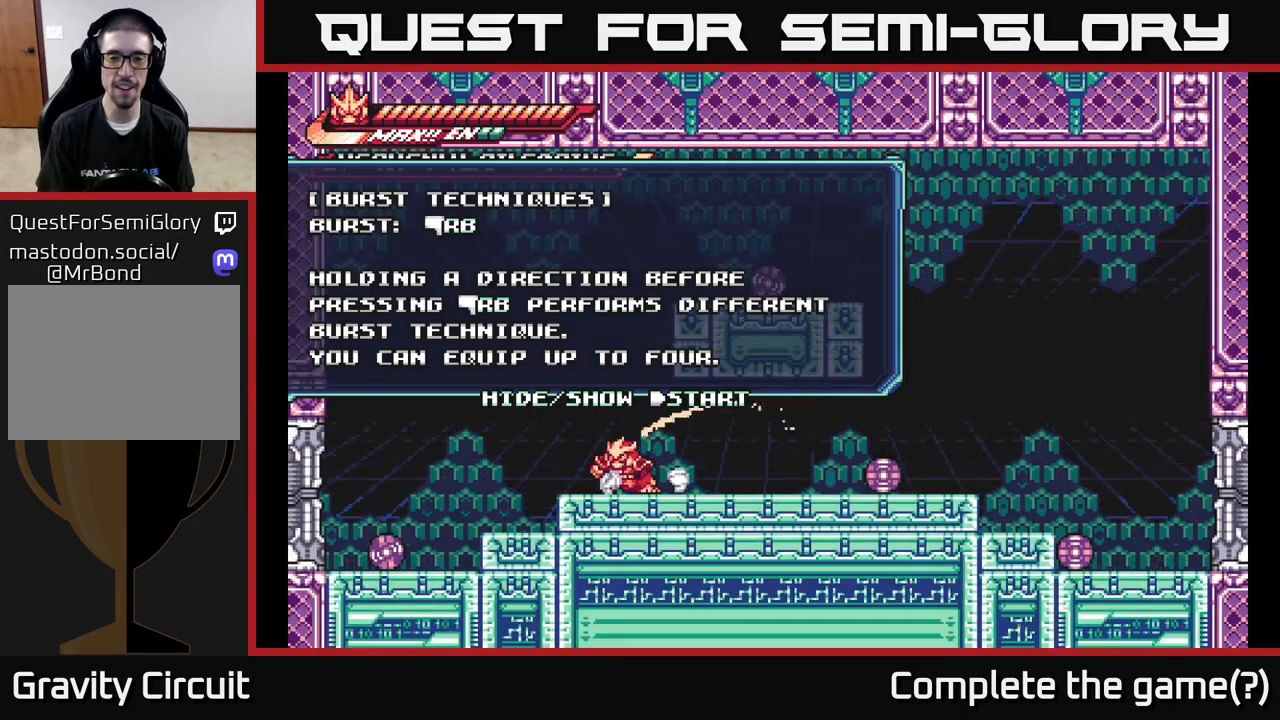
{"buttons": ["R1"], "left_stick": "down-right", "right_stick": "center", "events": [[183, "R1", "up"], [233, "left_stick", "right"], [433, "left_stick", "down-right"], [483, "R1", "down"]]}
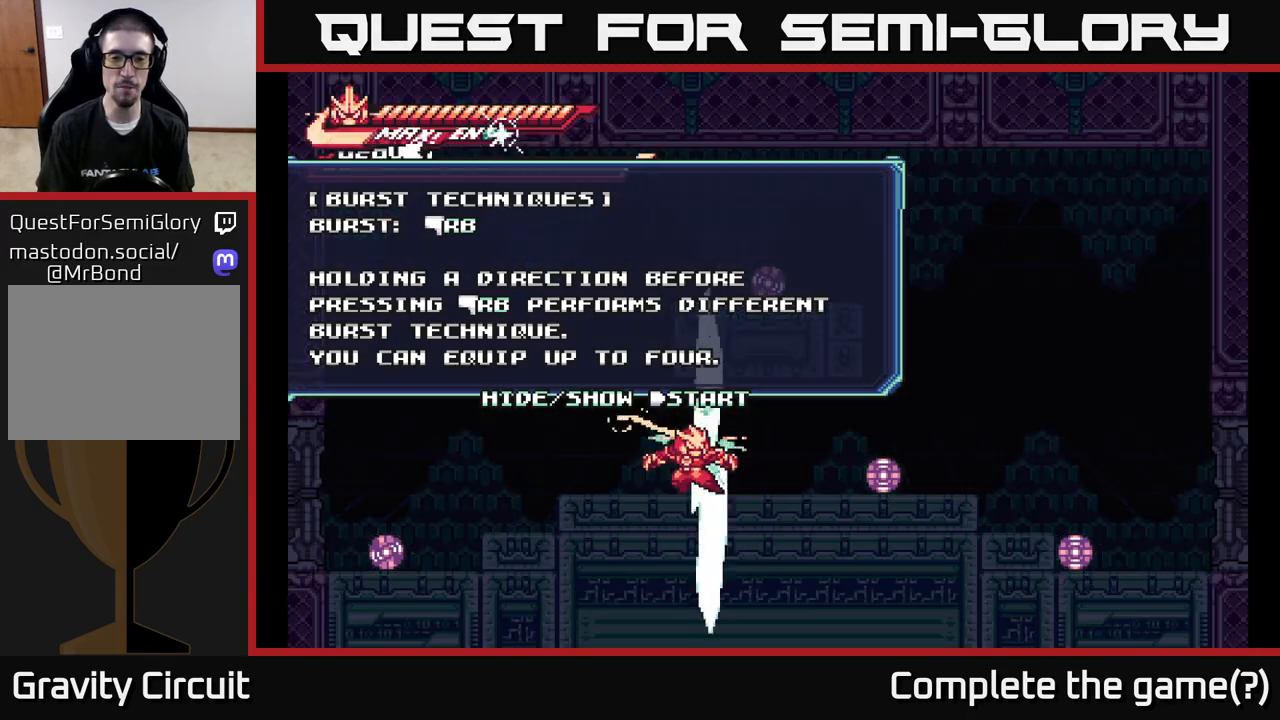
{"buttons": ["R1"], "left_stick": "down-right", "right_stick": "center", "events": []}
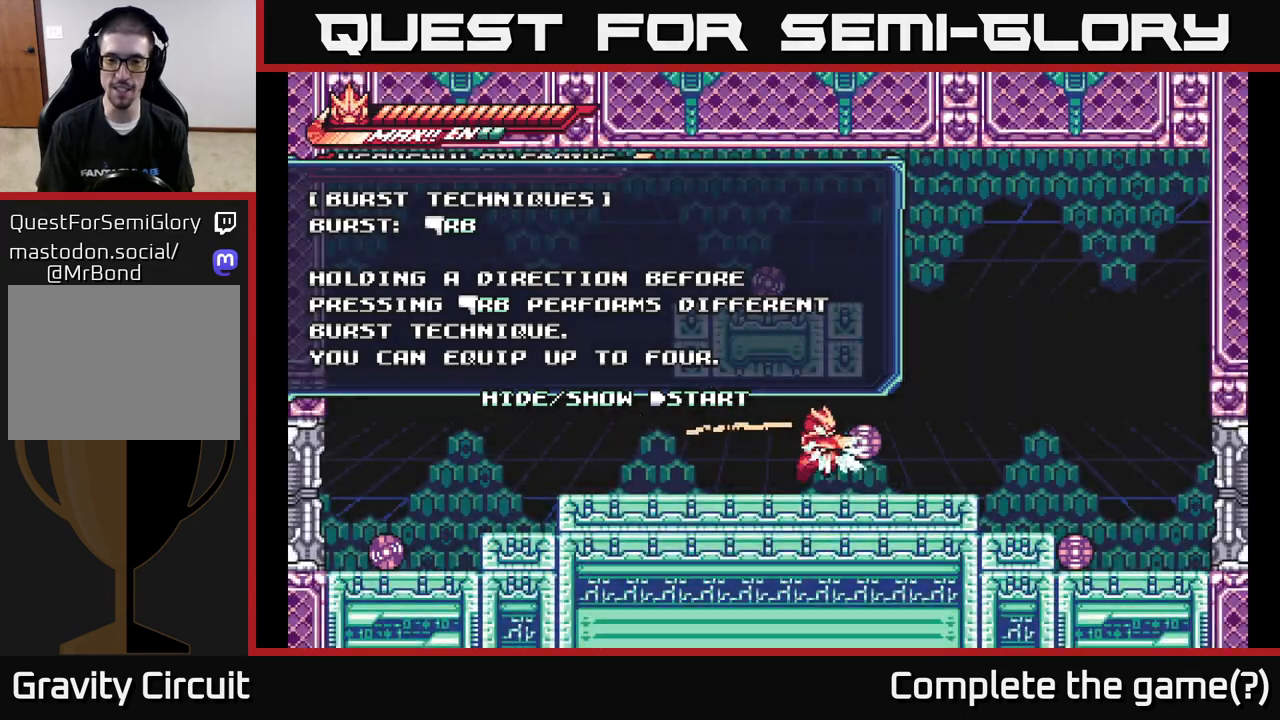
{"buttons": ["R1"], "left_stick": "down-left", "right_stick": "center", "events": [[83, "left_stick", "down-left"]]}
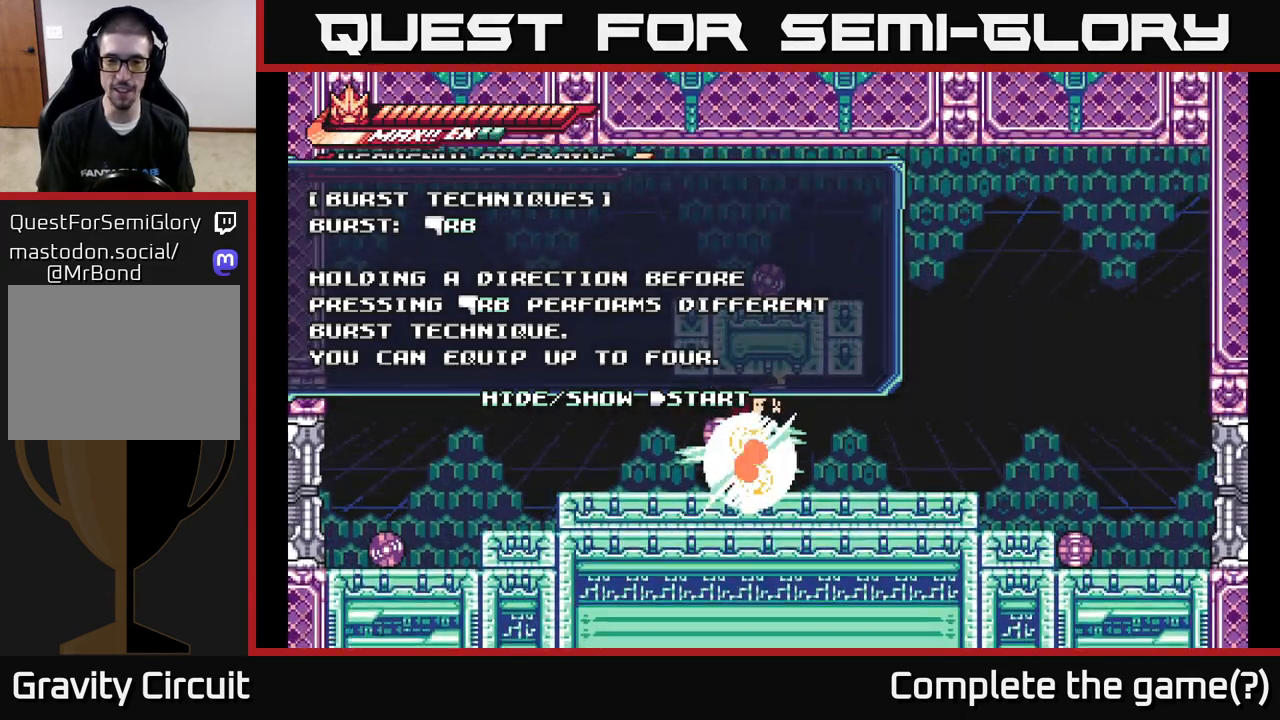
{"buttons": [], "left_stick": "left", "right_stick": "center", "events": [[267, "R1", "up"], [317, "left_stick", "center"], [450, "left_stick", "left"]]}
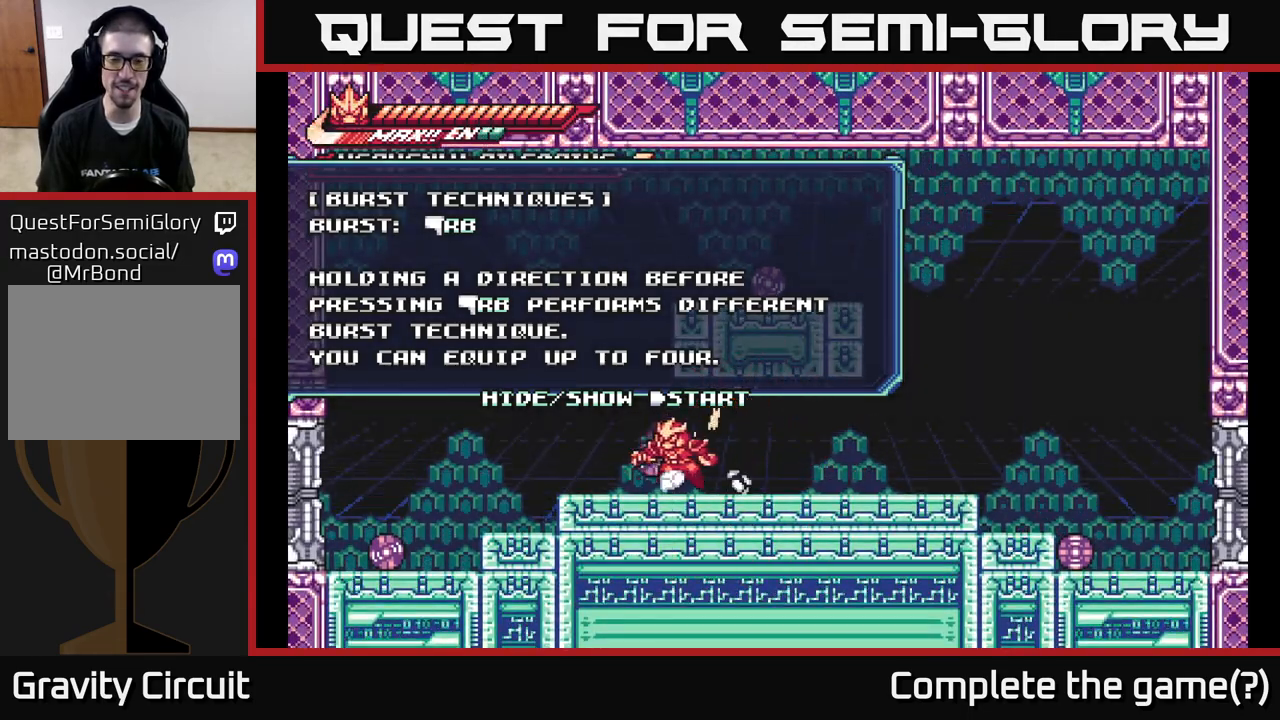
{"buttons": ["A"], "left_stick": "right", "right_stick": "center", "events": [[233, "A", "down"], [367, "left_stick", "right"]]}
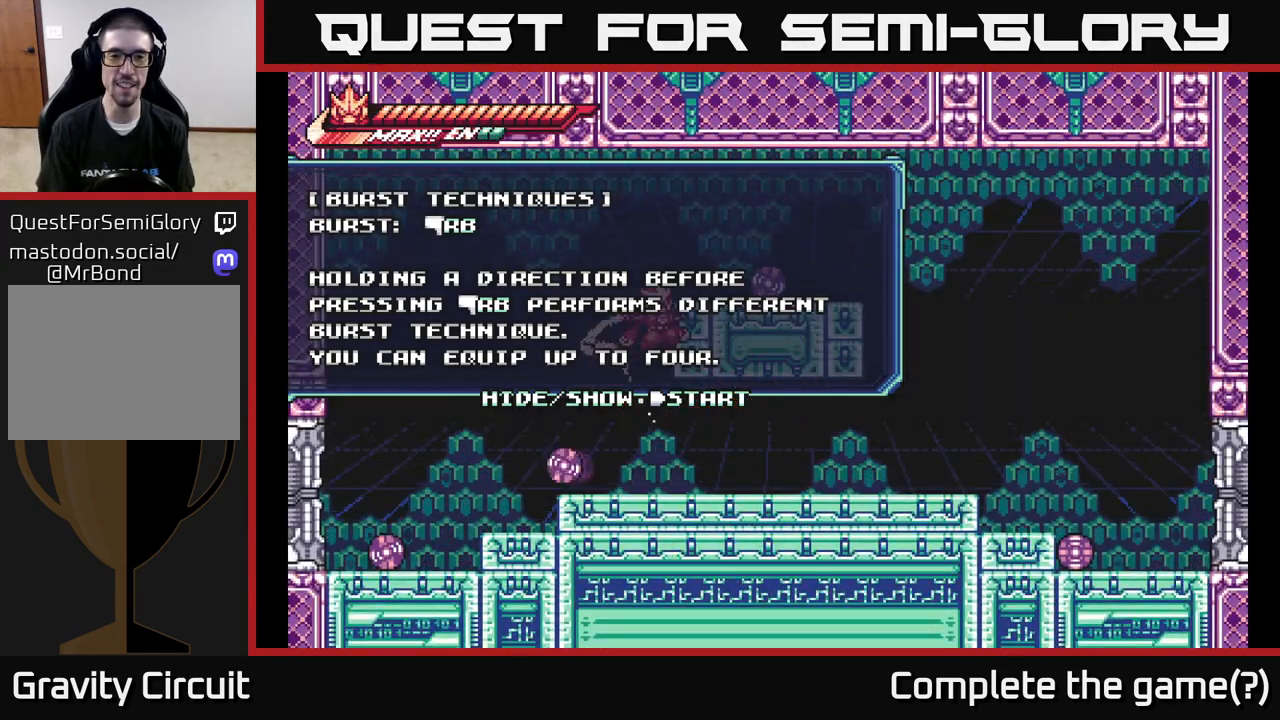
{"buttons": [], "left_stick": "right", "right_stick": "center", "events": [[100, "A", "up"], [183, "A", "down"], [483, "A", "up"]]}
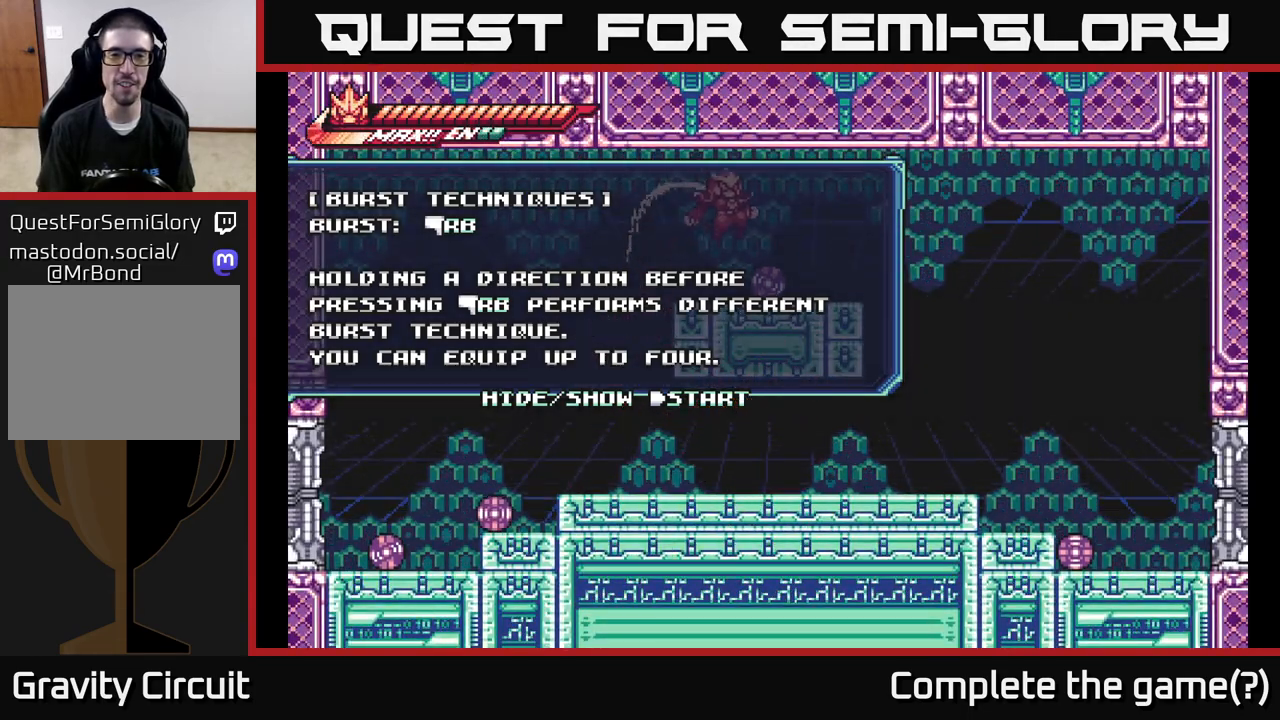
{"buttons": ["R1"], "left_stick": "up", "right_stick": "center", "events": [[83, "left_stick", "center"], [350, "left_stick", "up"], [383, "R1", "down"]]}
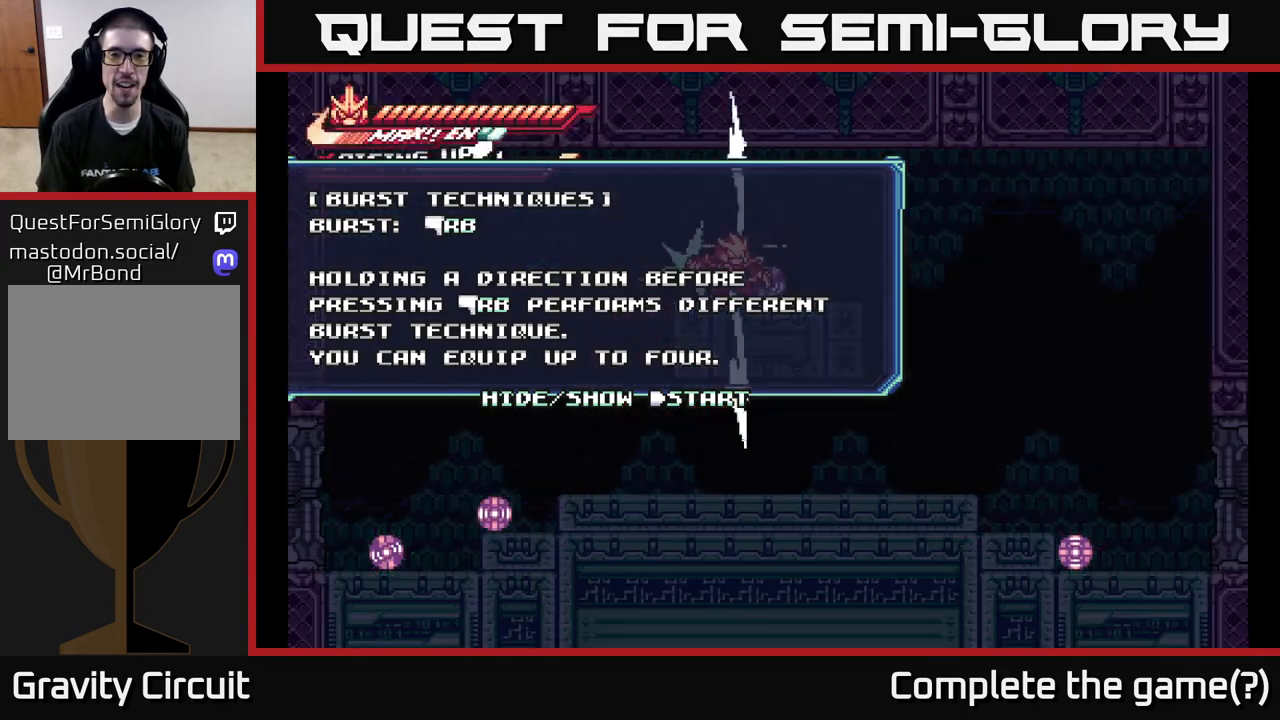
{"buttons": ["R1"], "left_stick": "up", "right_stick": "center", "events": []}
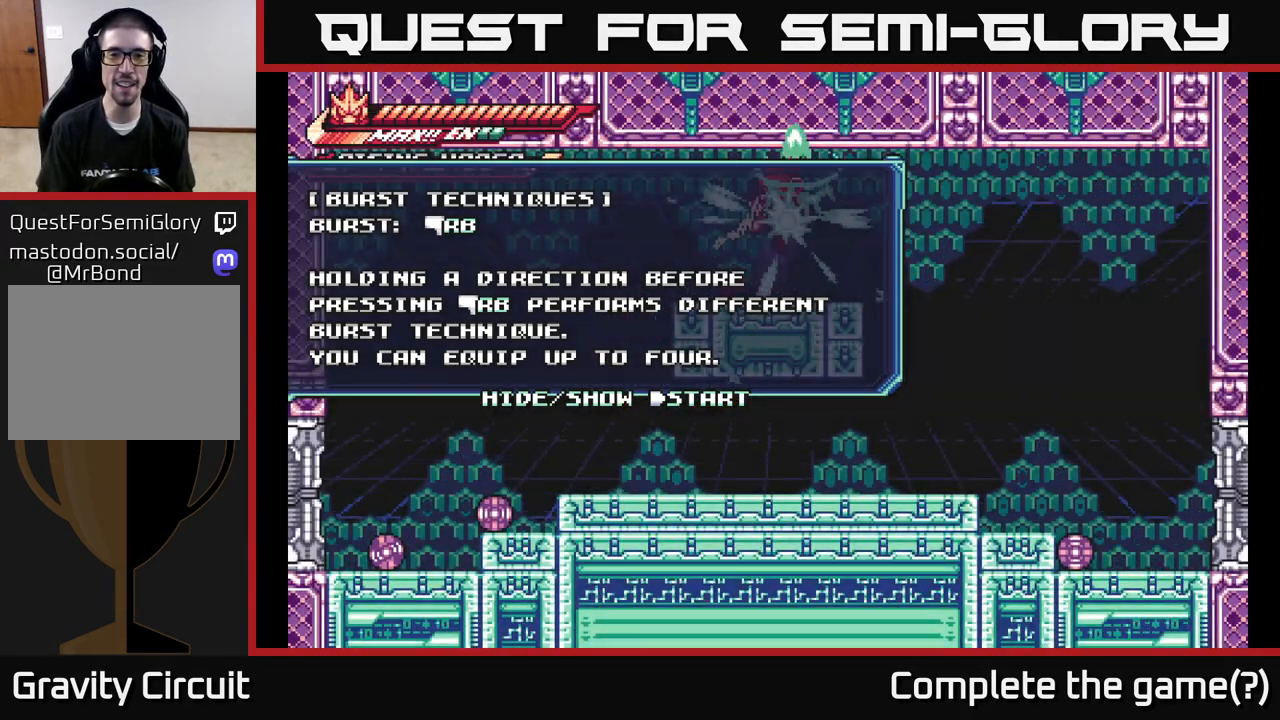
{"buttons": [], "left_stick": "right", "right_stick": "center", "events": [[233, "left_stick", "right"], [267, "R1", "up"]]}
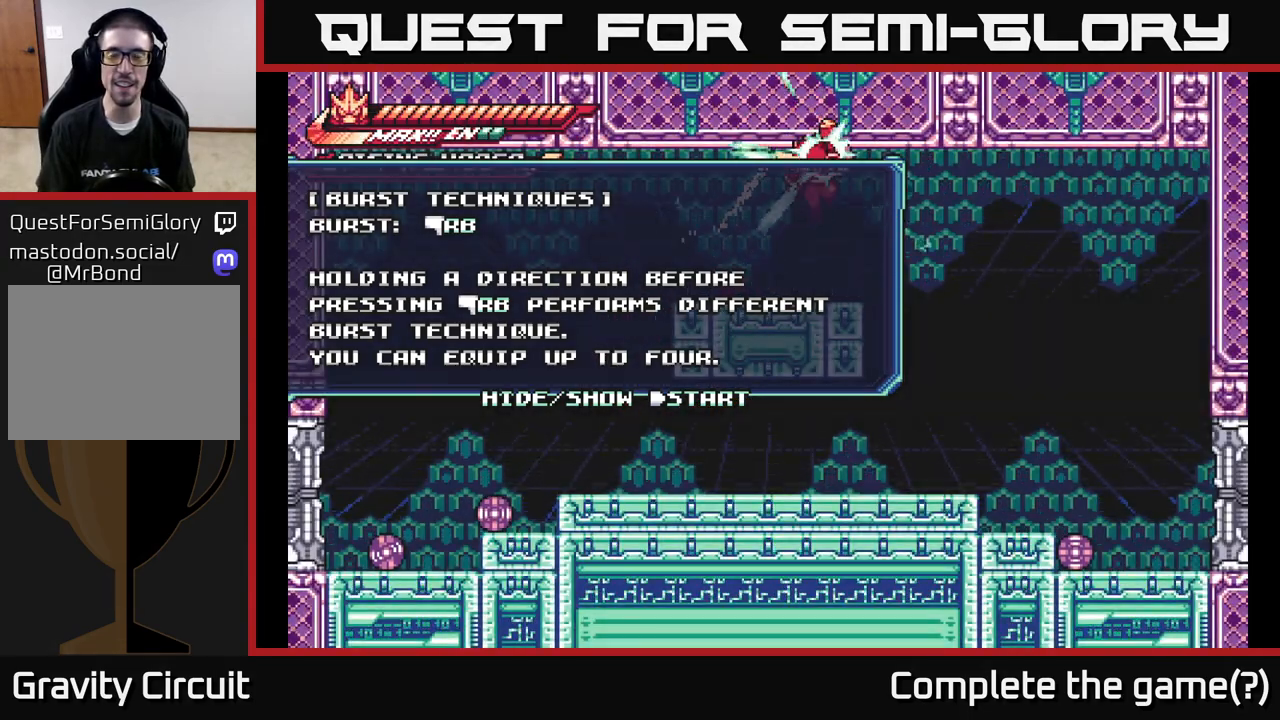
{"buttons": [], "left_stick": "right", "right_stick": "center", "events": []}
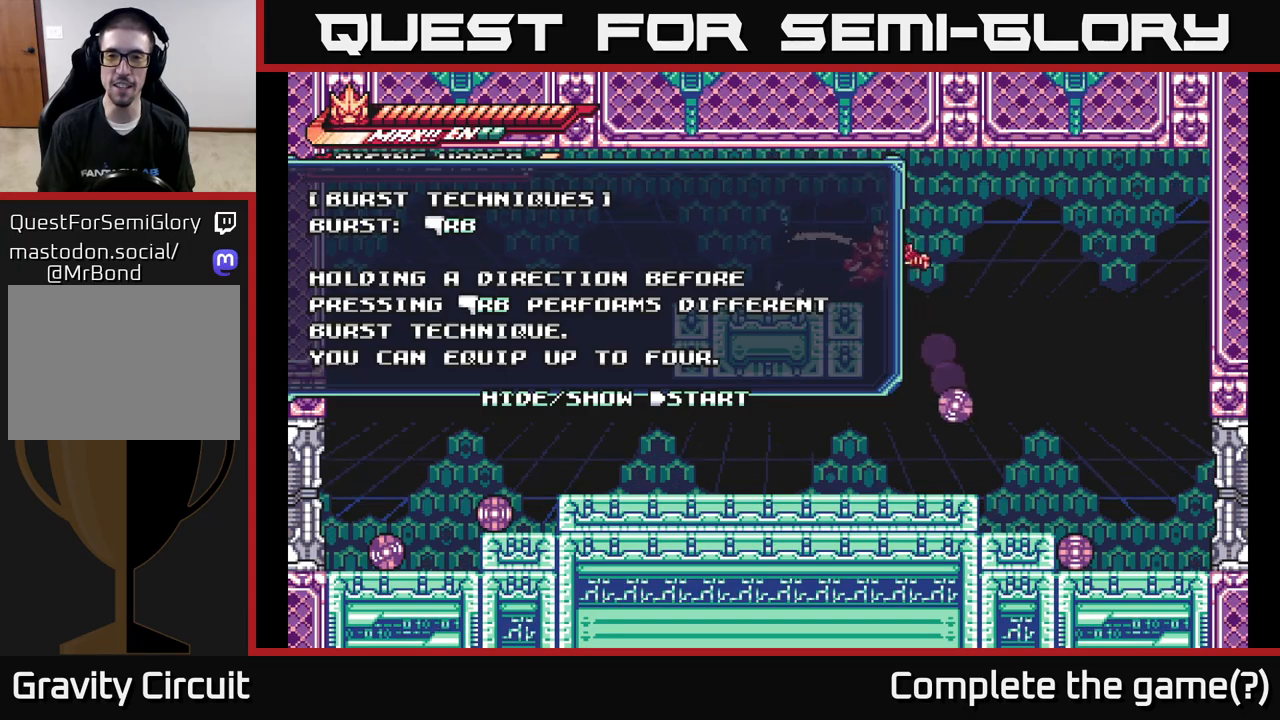
{"buttons": ["R1"], "left_stick": "right", "right_stick": "center", "events": [[300, "R1", "down"]]}
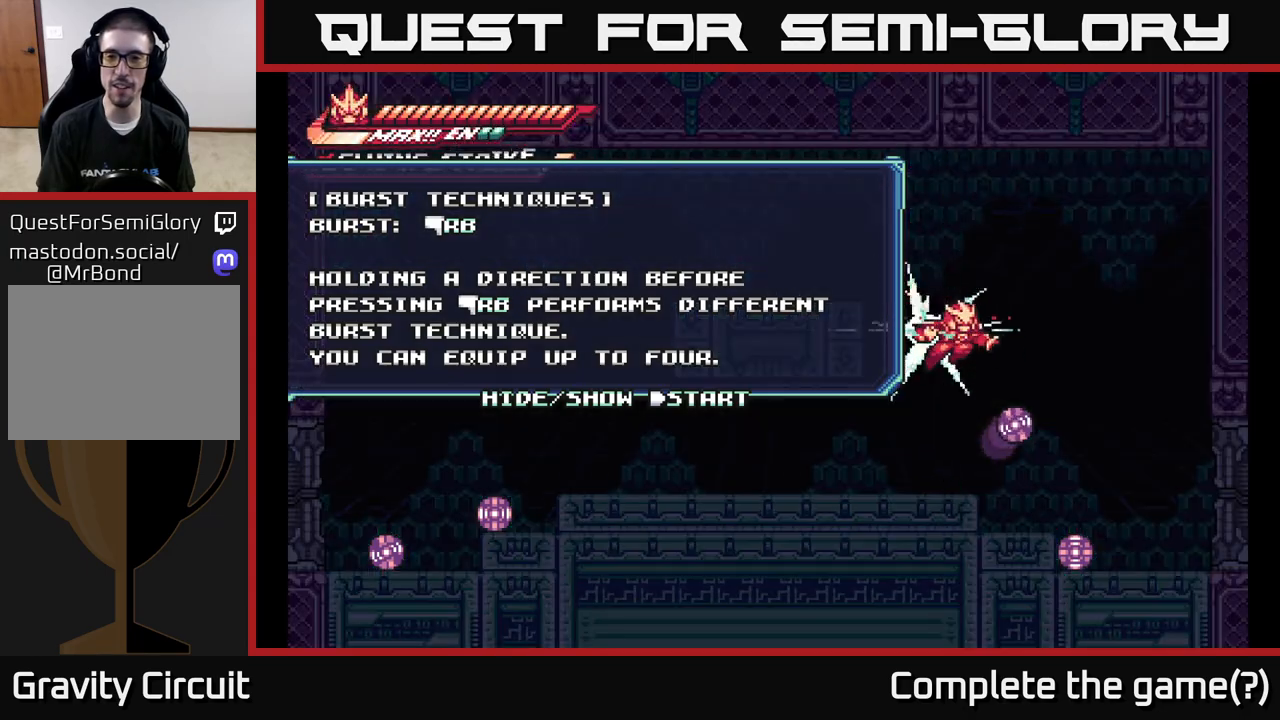
{"buttons": ["R1"], "left_stick": "right", "right_stick": "center", "events": []}
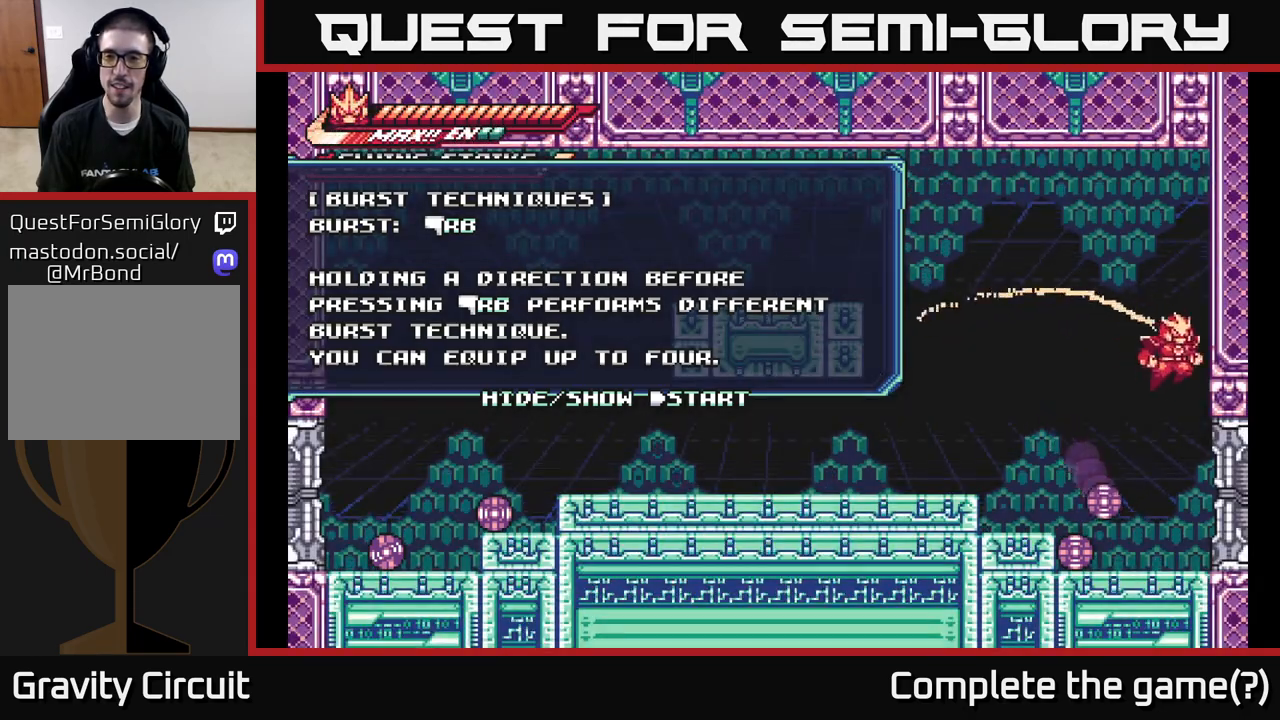
{"buttons": [], "left_stick": "left", "right_stick": "center", "events": [[267, "R1", "up"], [267, "left_stick", "left"]]}
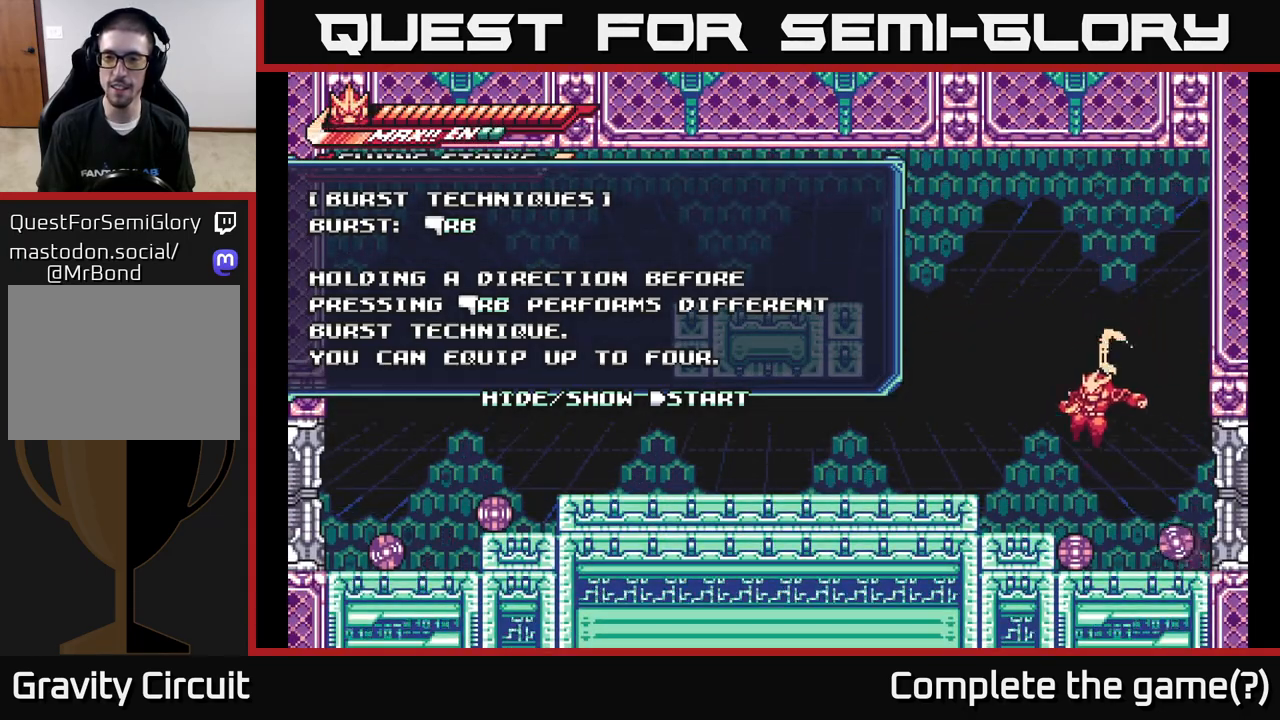
{"buttons": [], "left_stick": "right", "right_stick": "center", "events": [[467, "left_stick", "right"]]}
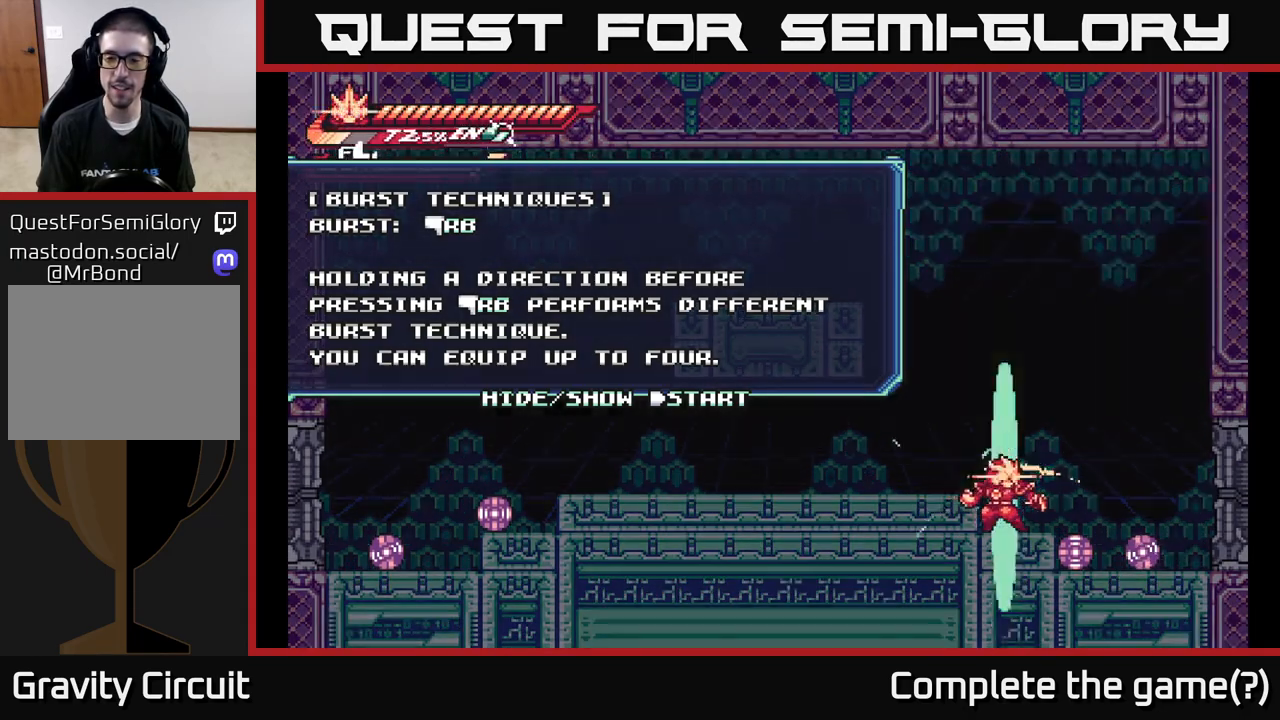
{"buttons": ["R1"], "left_stick": "right", "right_stick": "center", "events": [[33, "R1", "down"]]}
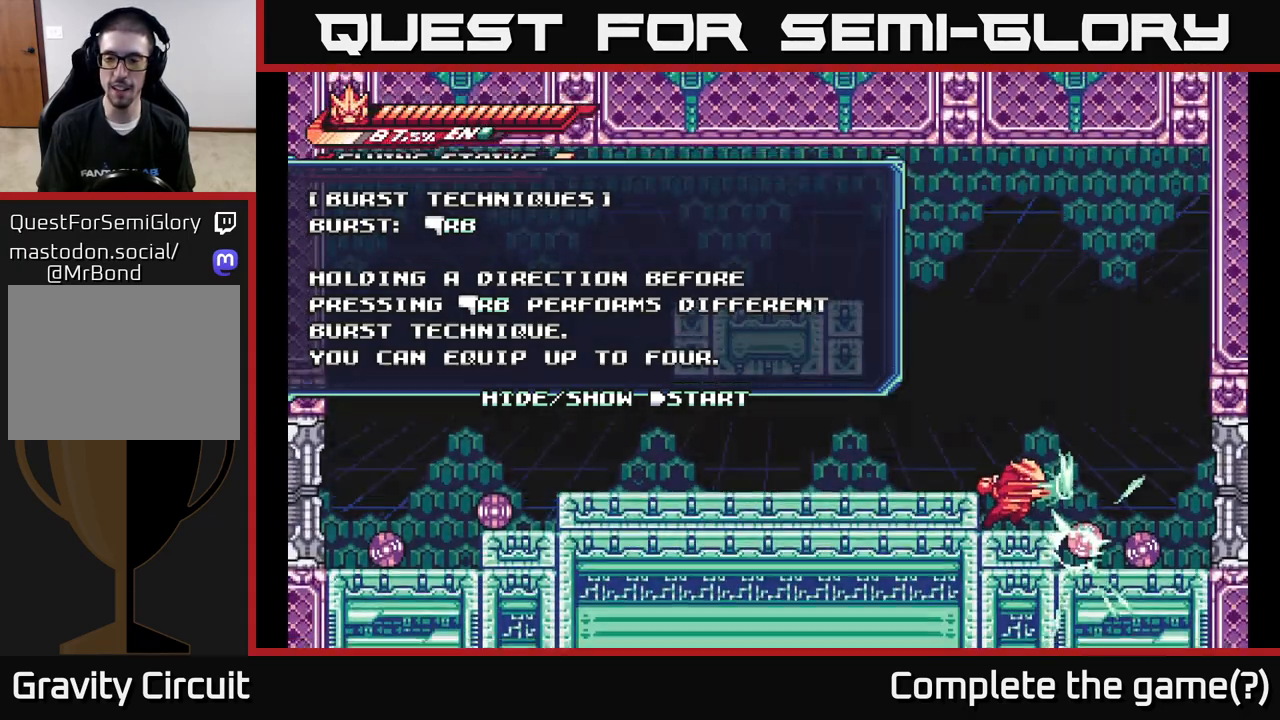
{"buttons": [], "left_stick": "left", "right_stick": "center", "events": [[150, "left_stick", "left"], [217, "R1", "up"]]}
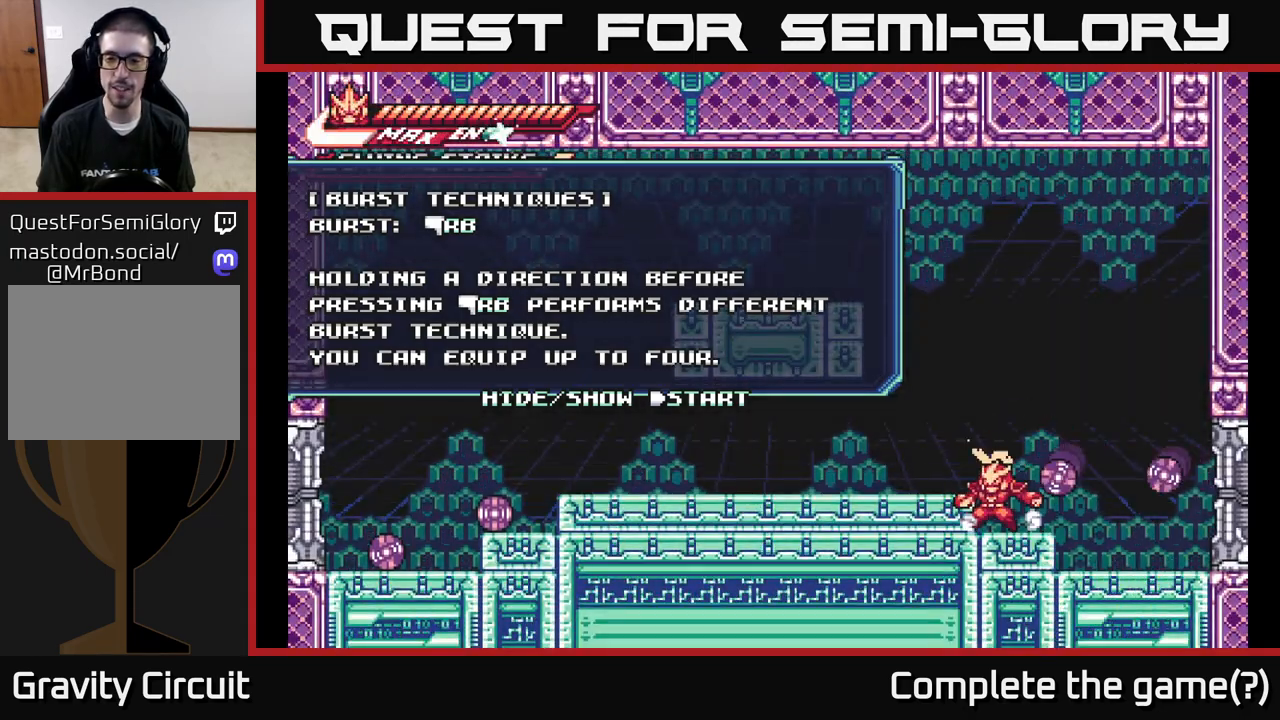
{"buttons": [], "left_stick": "left", "right_stick": "center", "events": [[117, "left_stick", "center"], [350, "A", "down"], [417, "left_stick", "left"], [467, "A", "up"]]}
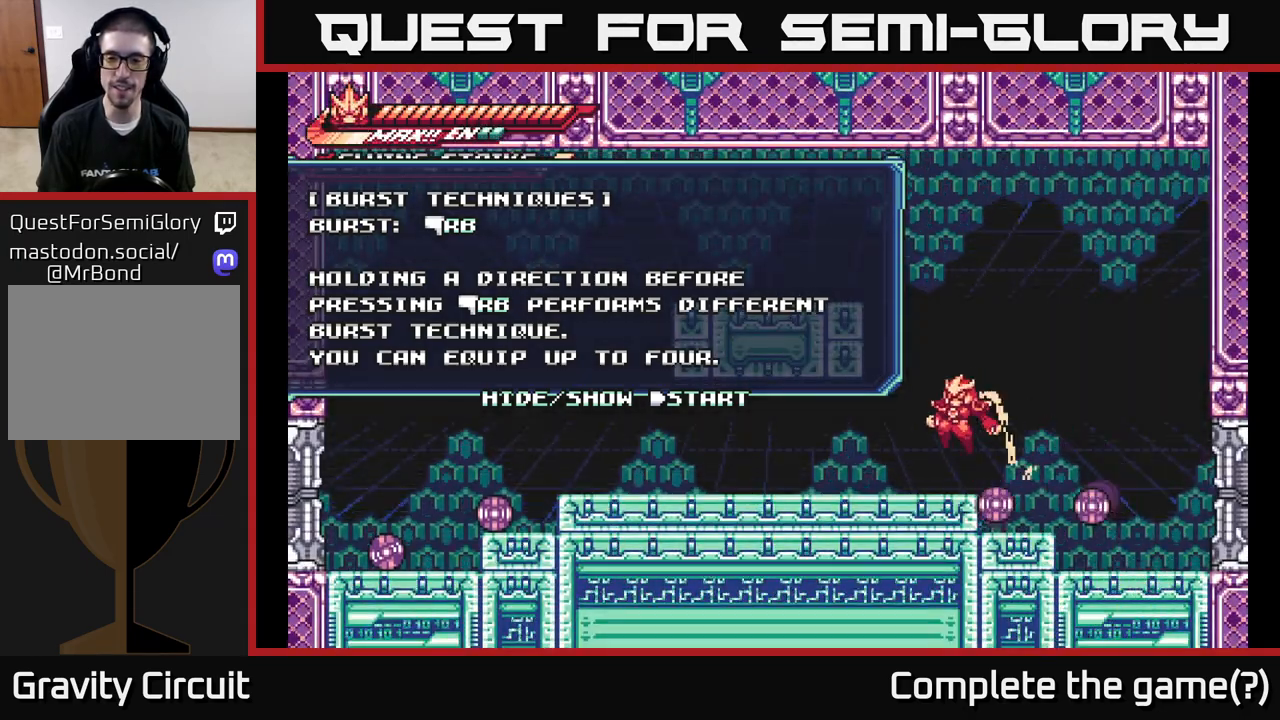
{"buttons": ["R1"], "left_stick": "left", "right_stick": "center", "events": [[100, "left_stick", "center"], [150, "left_stick", "right"], [250, "left_stick", "center"], [350, "left_stick", "left"], [500, "R1", "down"]]}
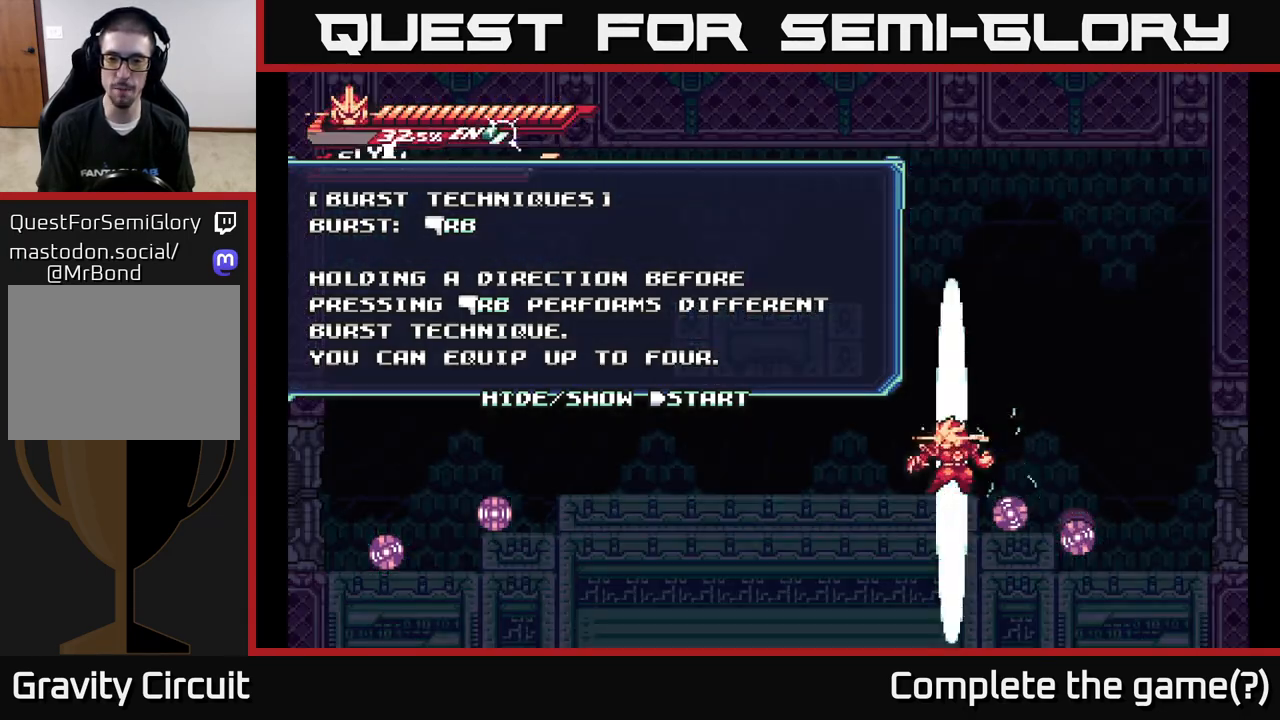
{"buttons": ["R1"], "left_stick": "left", "right_stick": "center", "events": []}
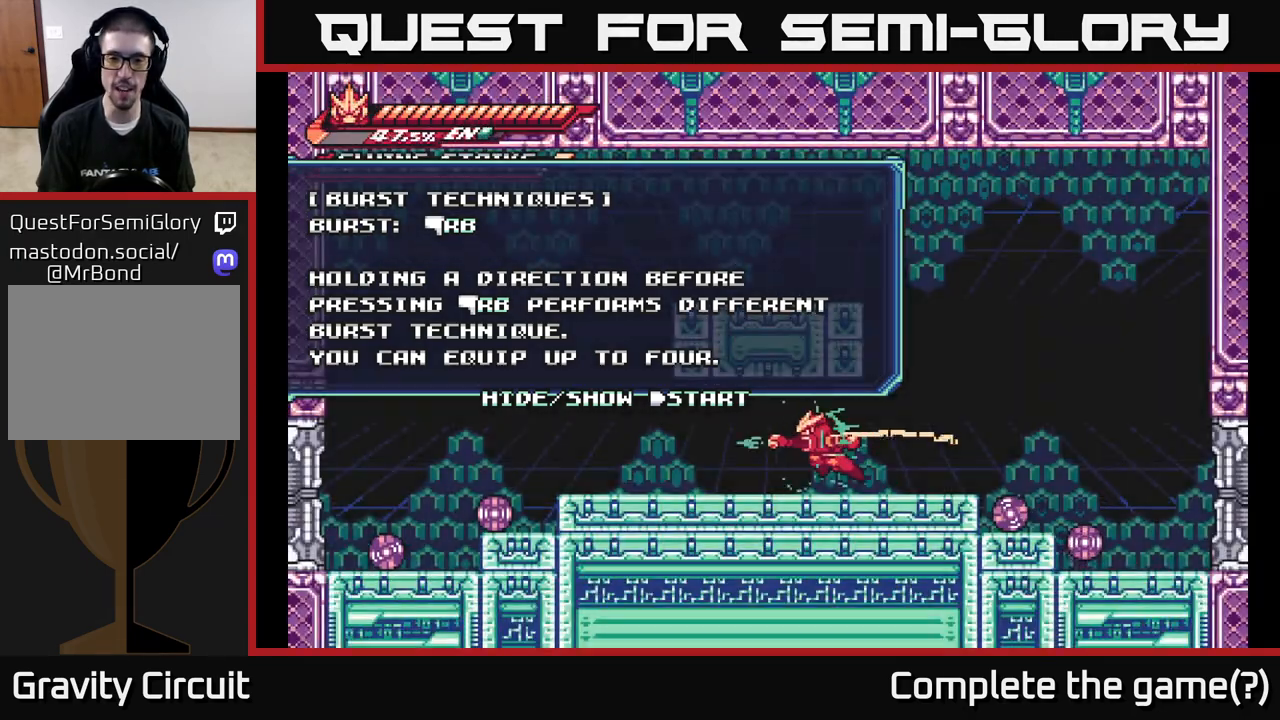
{"buttons": [], "left_stick": "right", "right_stick": "center", "events": [[217, "left_stick", "center"], [233, "R1", "up"], [383, "left_stick", "right"]]}
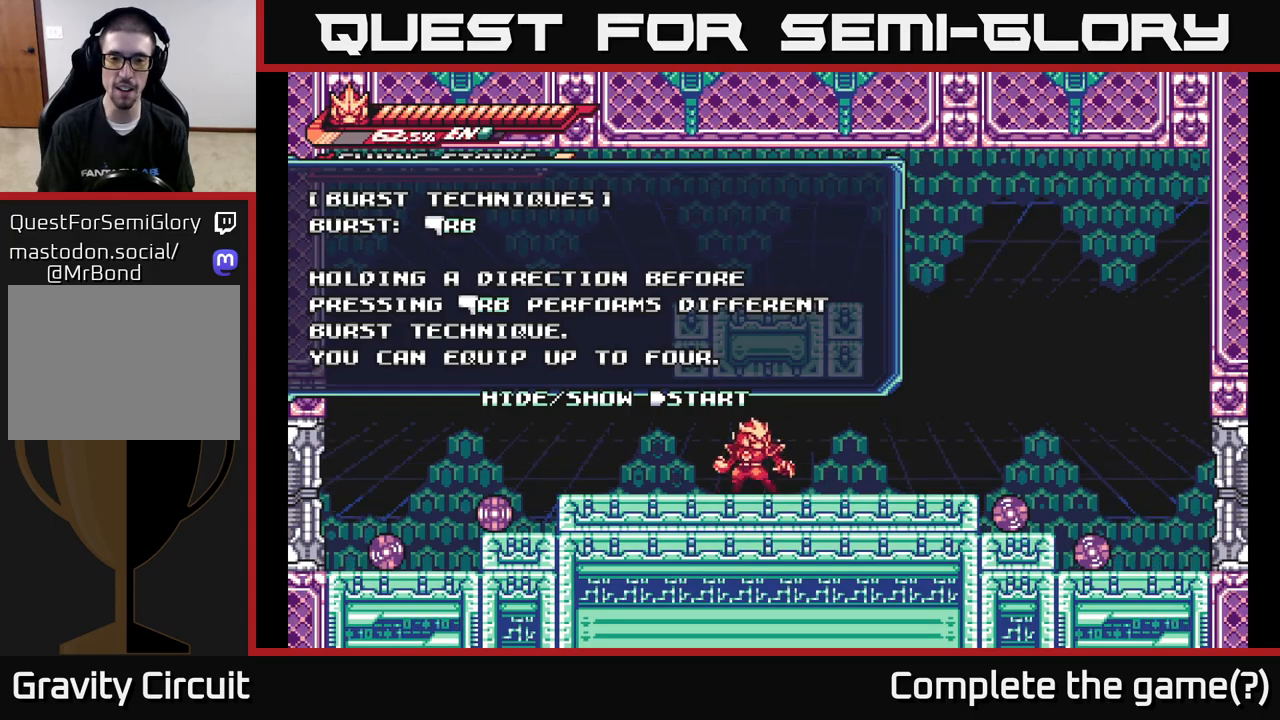
{"buttons": ["R1"], "left_stick": "center", "right_stick": "center", "events": [[67, "left_stick", "center"], [100, "R1", "down"]]}
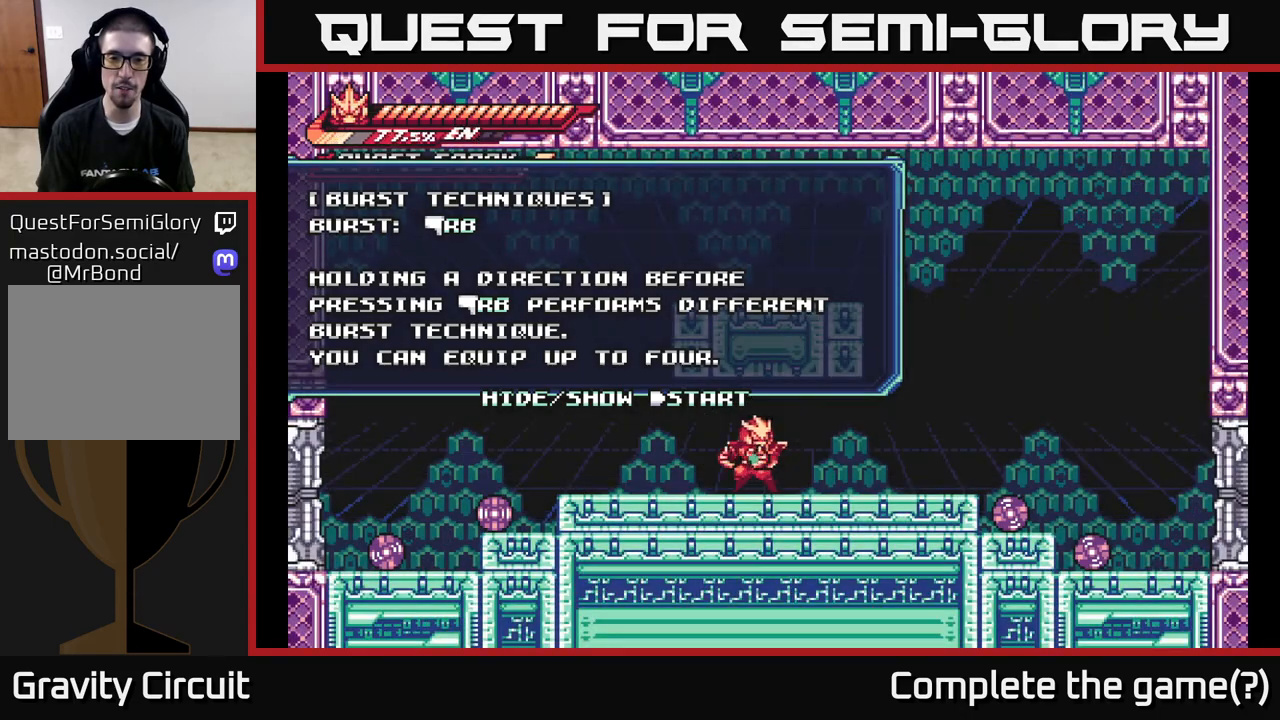
{"buttons": ["R1"], "left_stick": "center", "right_stick": "center", "events": []}